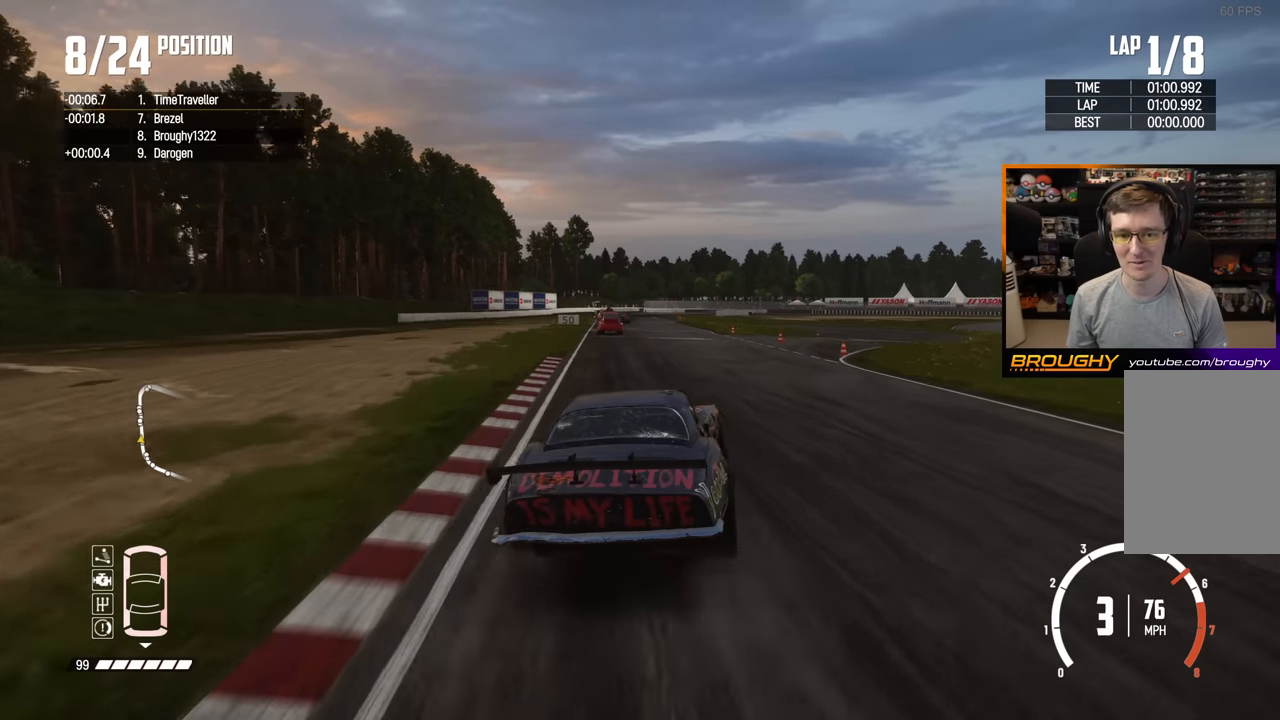
Gameplay with a controller (Xbox layout); each line is a JSON object with the inputs held at the frame after it. "events" lists button and stick changes between this image and that frame as [ms after this image, input, new state], when the widget could be followed in between. Not read: L3 R3.
{"buttons": ["R2"], "left_stick": "up-left", "right_stick": "center", "events": [[50, "left_stick", "center"], [233, "left_stick", "up-left"]]}
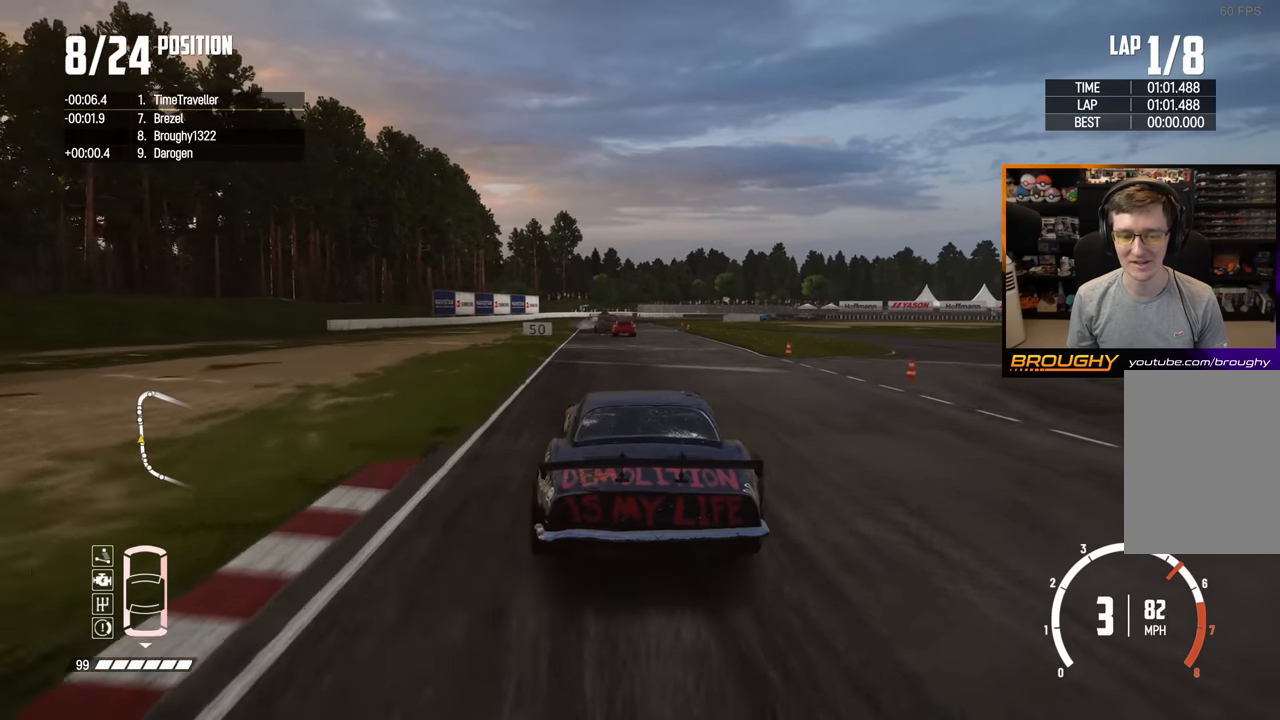
{"buttons": ["R2"], "left_stick": "right", "right_stick": "center", "events": [[83, "left_stick", "center"], [433, "left_stick", "right"]]}
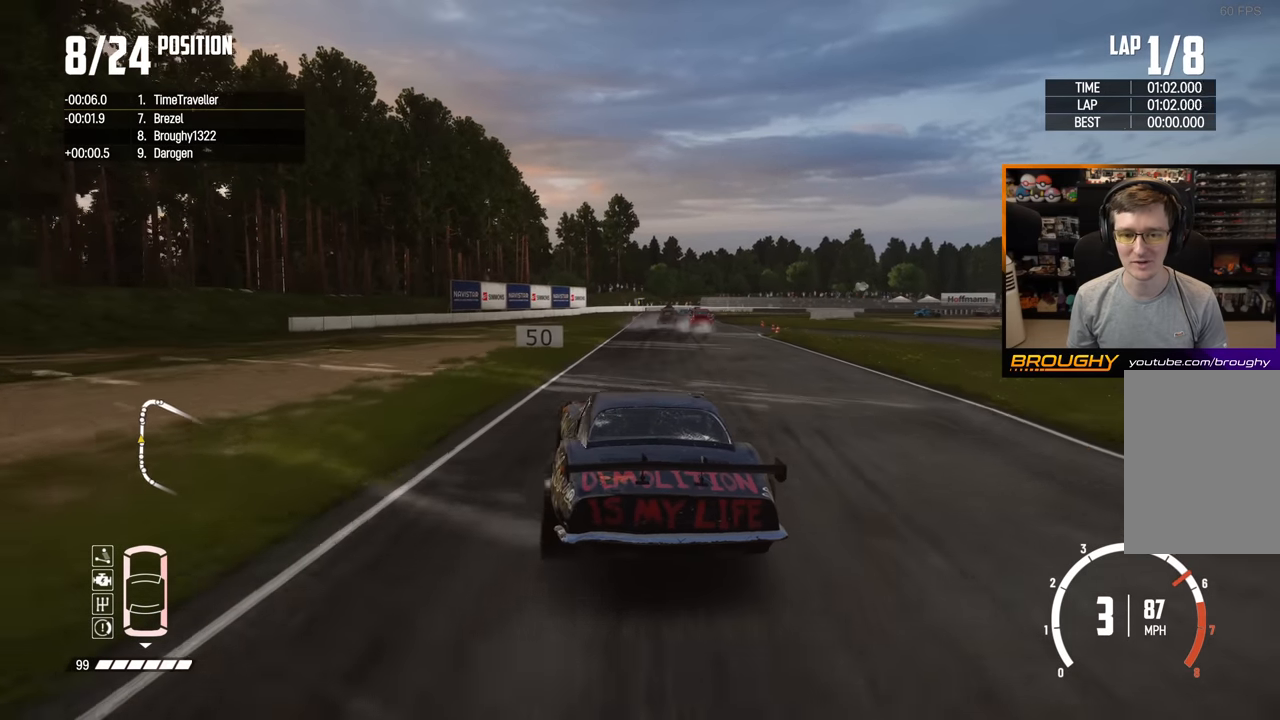
{"buttons": ["R2"], "left_stick": "left", "right_stick": "center", "events": [[233, "left_stick", "center"], [433, "left_stick", "left"]]}
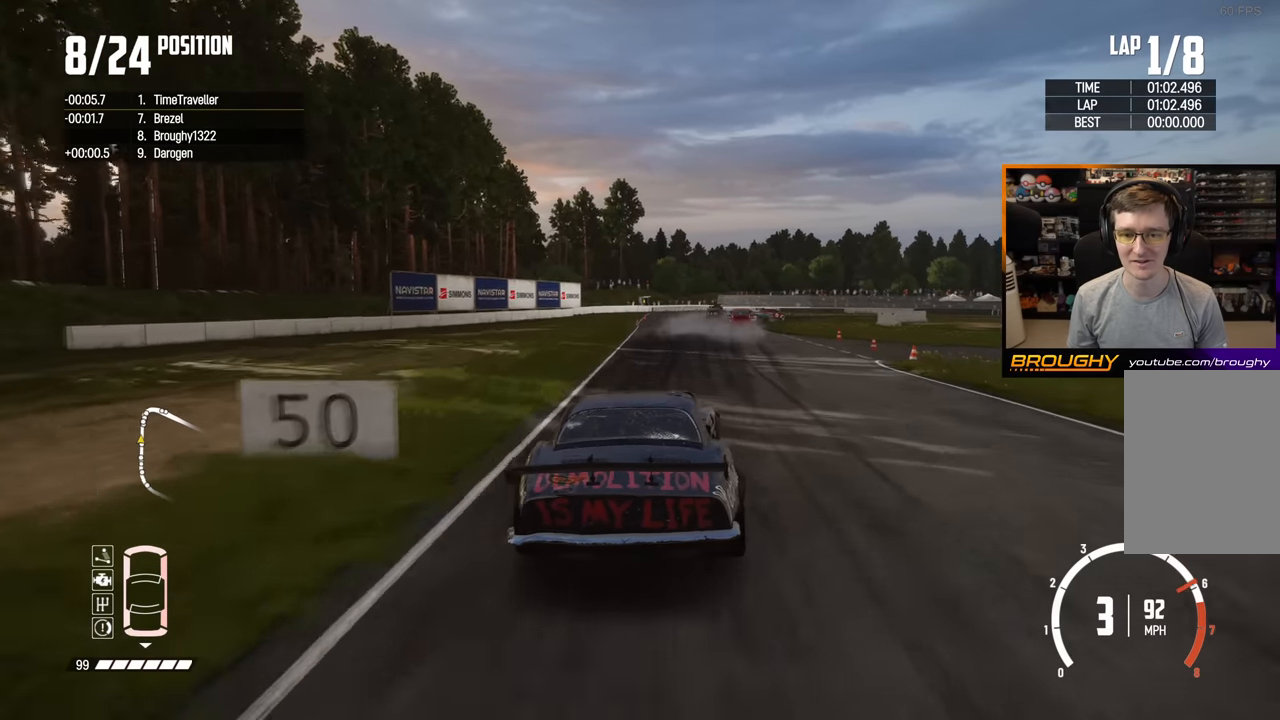
{"buttons": ["L2"], "left_stick": "right", "right_stick": "center", "events": [[67, "L2", "down"], [100, "R2", "up"], [100, "left_stick", "right"]]}
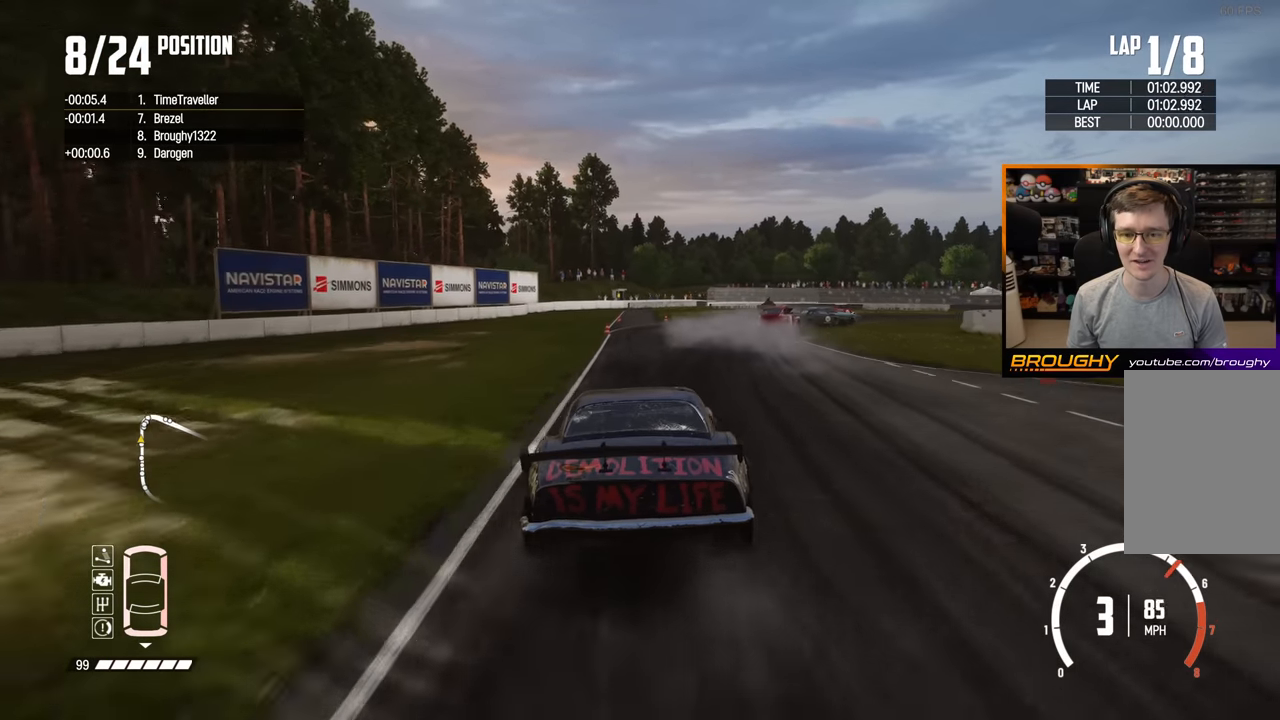
{"buttons": ["L2"], "left_stick": "right", "right_stick": "center", "events": []}
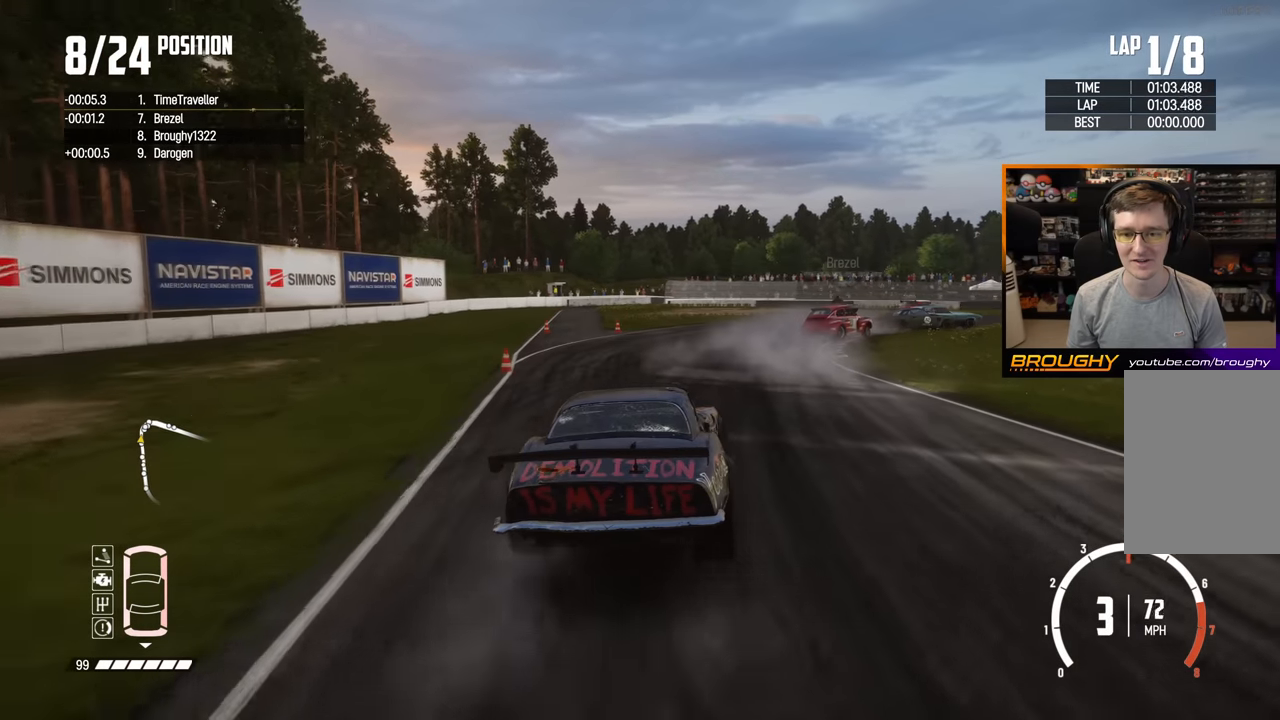
{"buttons": ["L2"], "left_stick": "right", "right_stick": "center", "events": []}
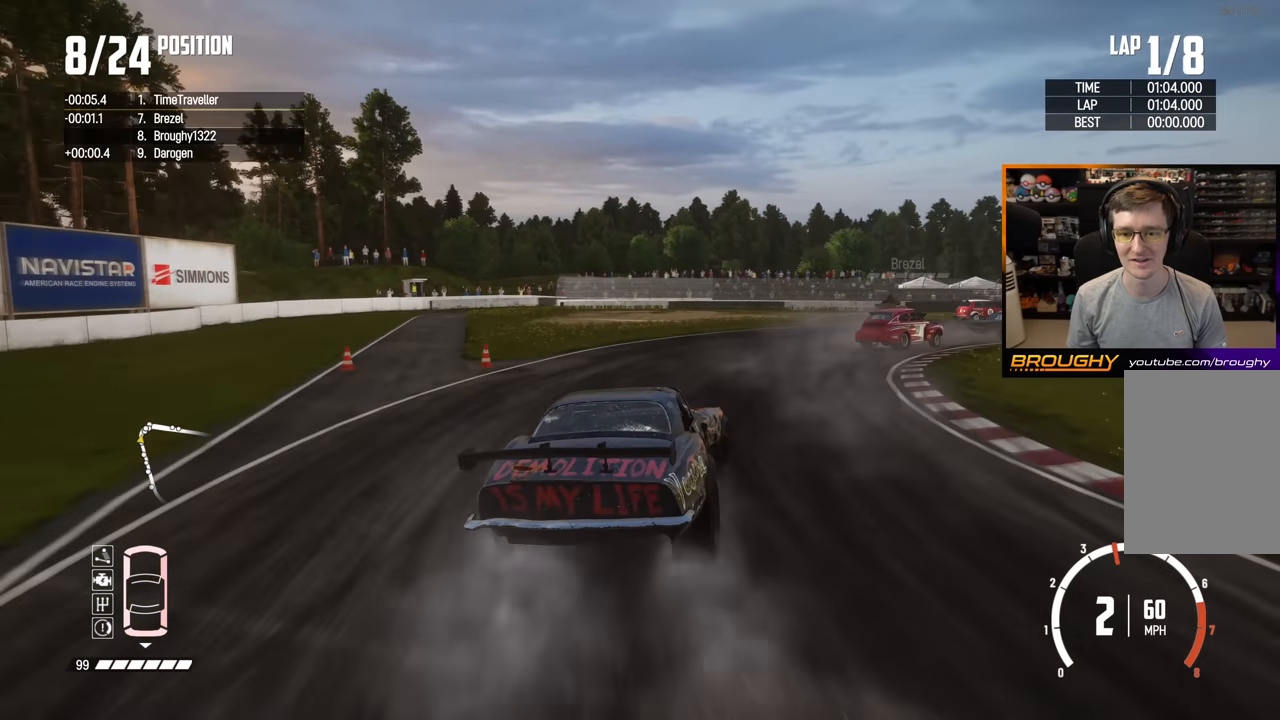
{"buttons": ["L2"], "left_stick": "right", "right_stick": "center", "events": []}
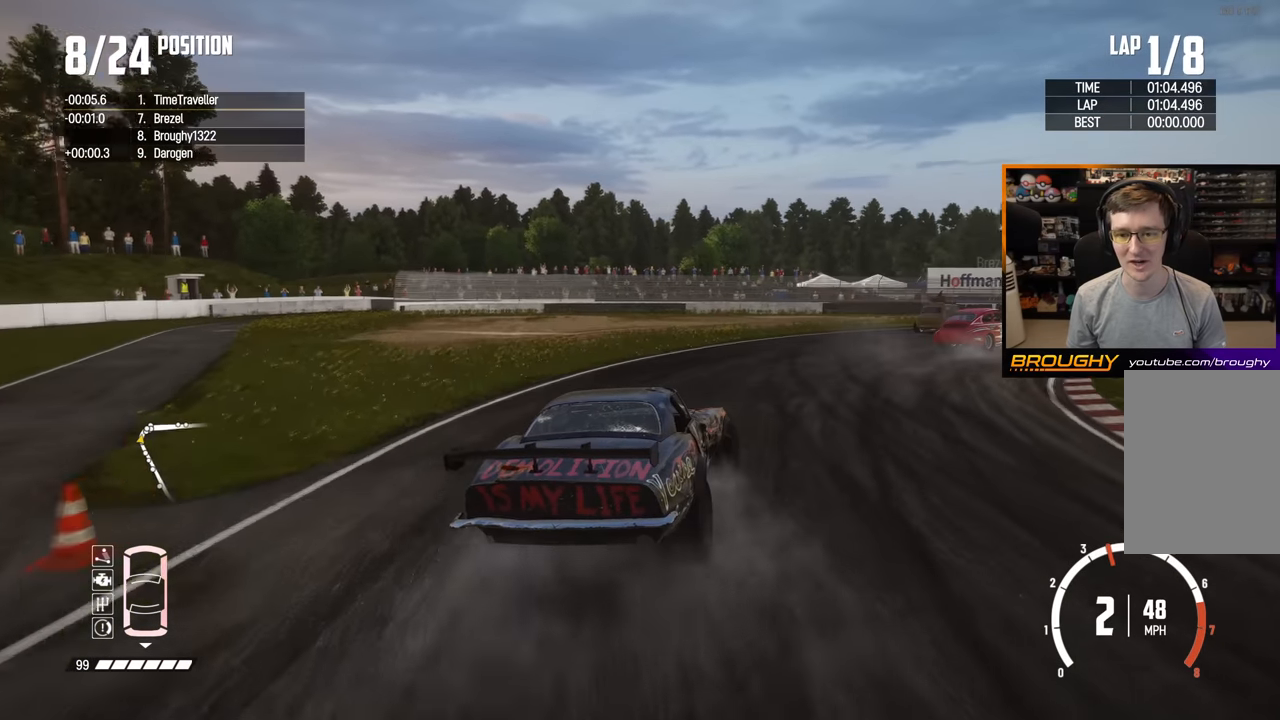
{"buttons": [], "left_stick": "right", "right_stick": "center", "events": [[33, "L2", "up"]]}
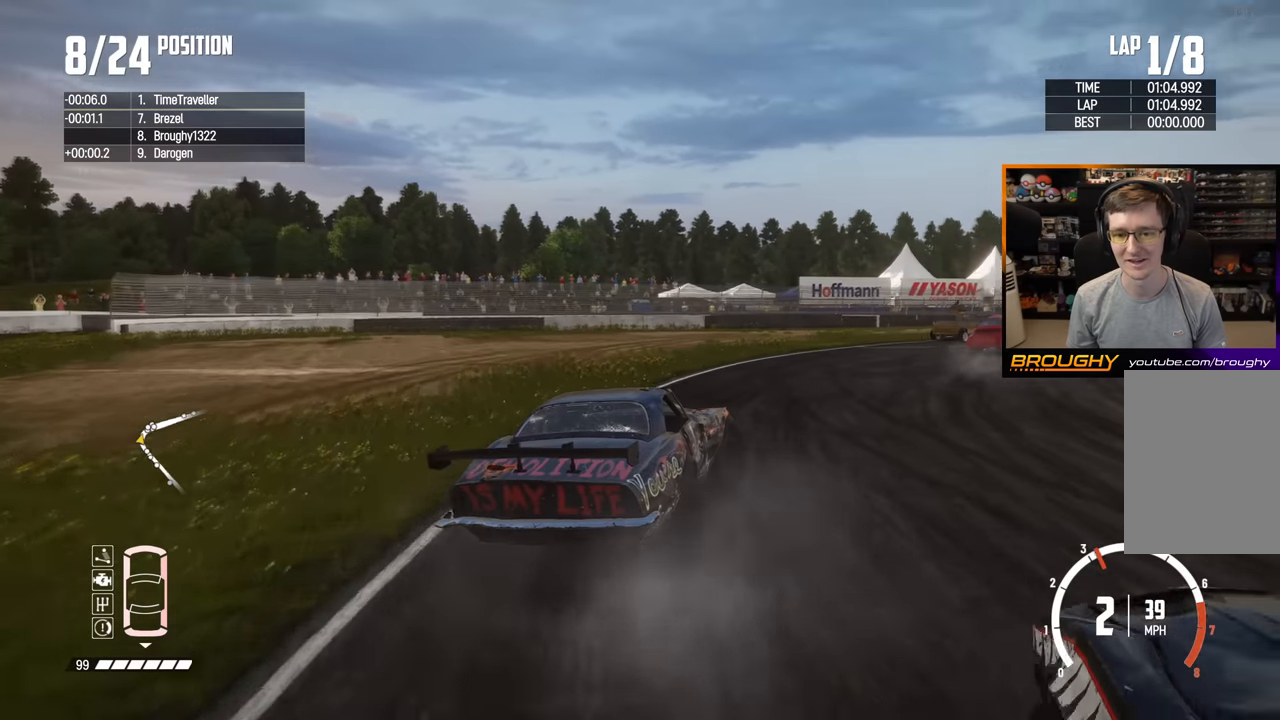
{"buttons": ["R2"], "left_stick": "center", "right_stick": "center", "events": [[233, "R2", "down"], [383, "left_stick", "center"]]}
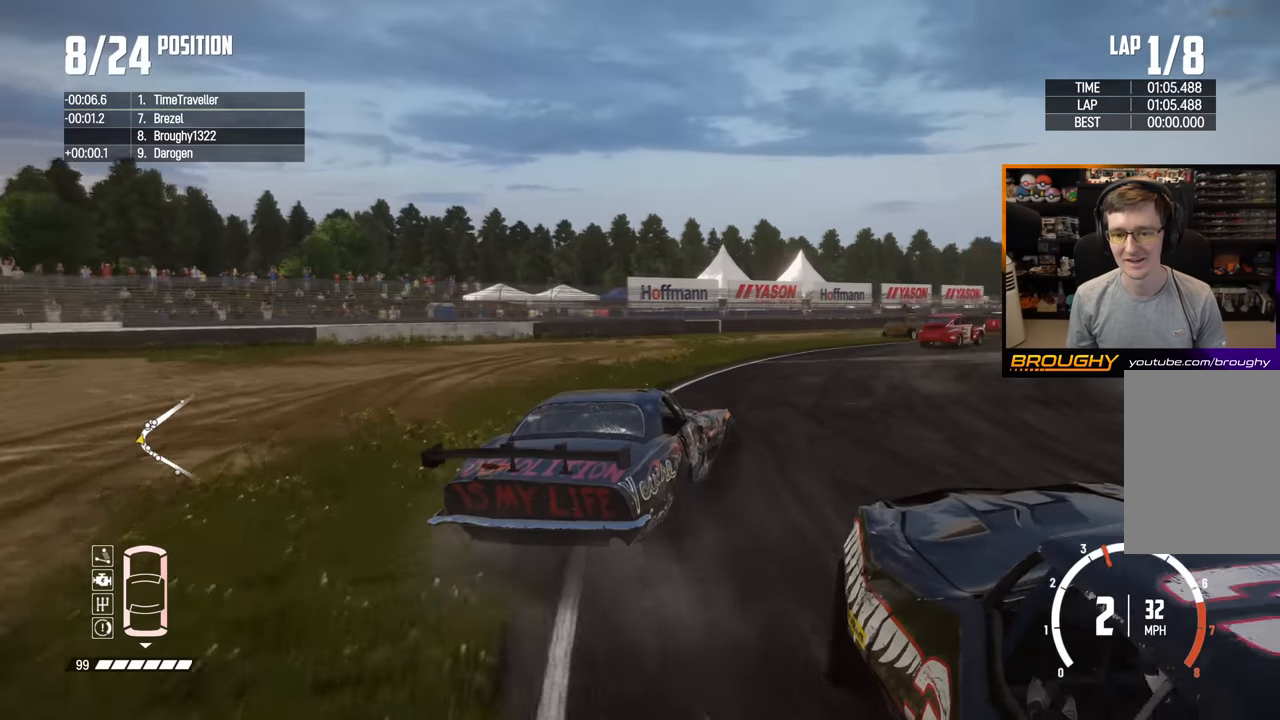
{"buttons": ["R2"], "left_stick": "up-left", "right_stick": "center", "events": [[117, "left_stick", "right"], [283, "left_stick", "center"], [350, "left_stick", "up-left"]]}
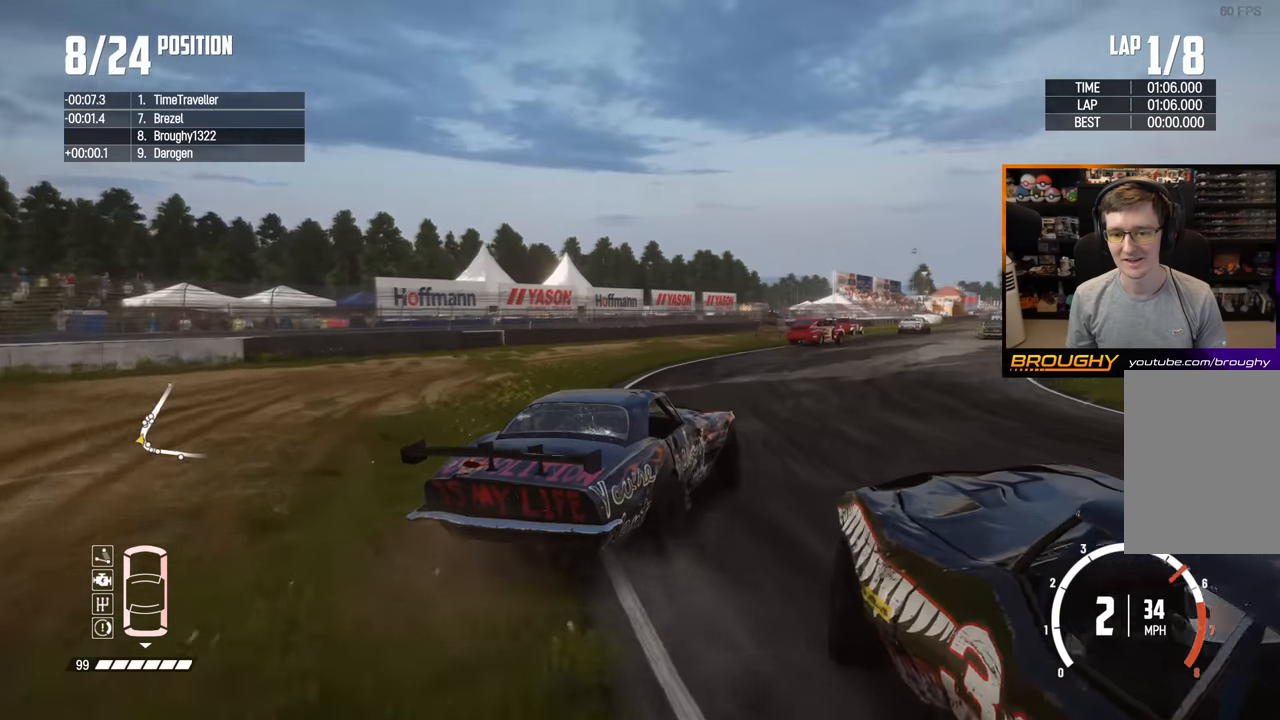
{"buttons": ["R2"], "left_stick": "up-left", "right_stick": "center", "events": []}
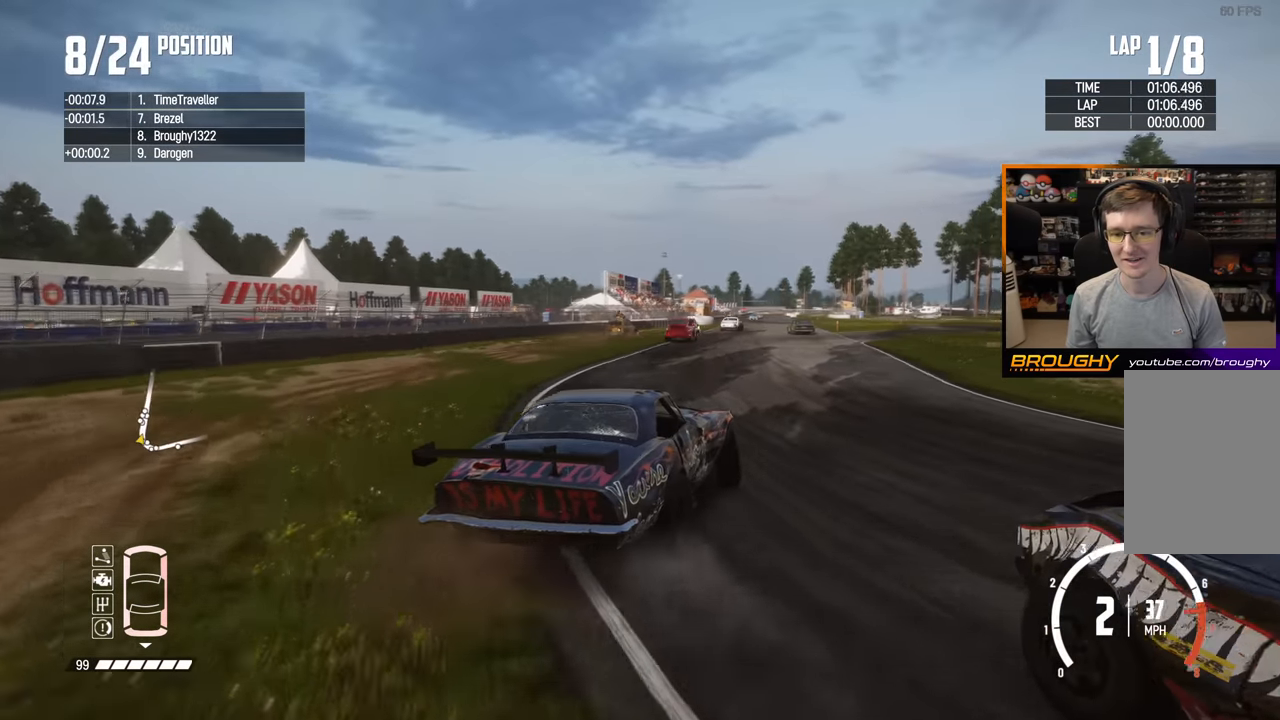
{"buttons": ["R2"], "left_stick": "center", "right_stick": "center", "events": [[267, "left_stick", "center"]]}
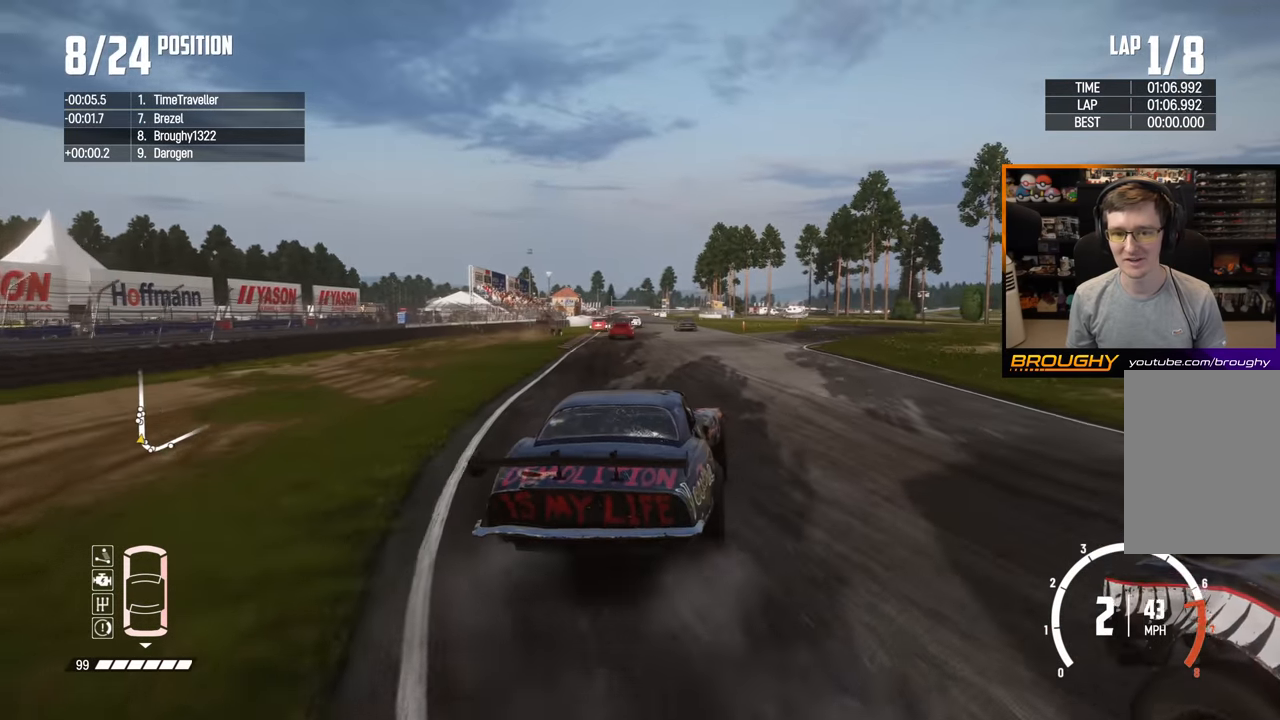
{"buttons": ["R2"], "left_stick": "up-left", "right_stick": "center", "events": [[17, "left_stick", "up-left"], [167, "left_stick", "center"], [233, "left_stick", "up-left"]]}
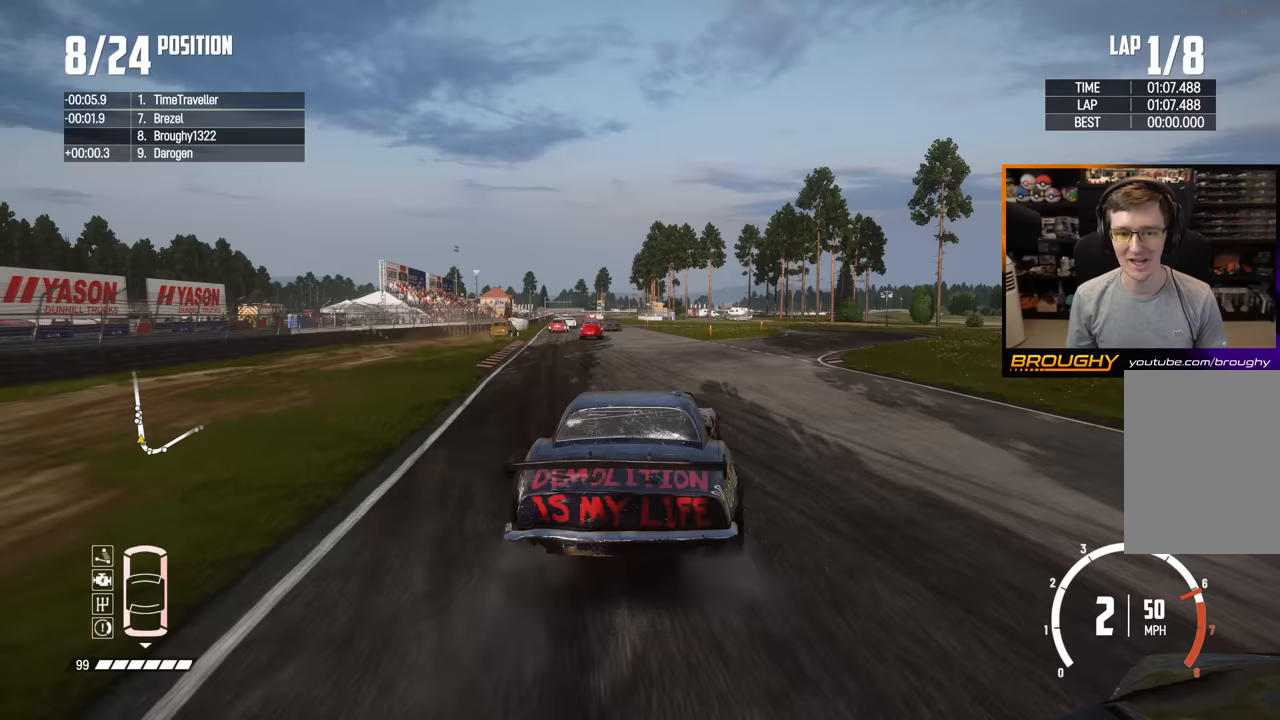
{"buttons": ["R2"], "left_stick": "center", "right_stick": "center", "events": [[50, "left_stick", "center"]]}
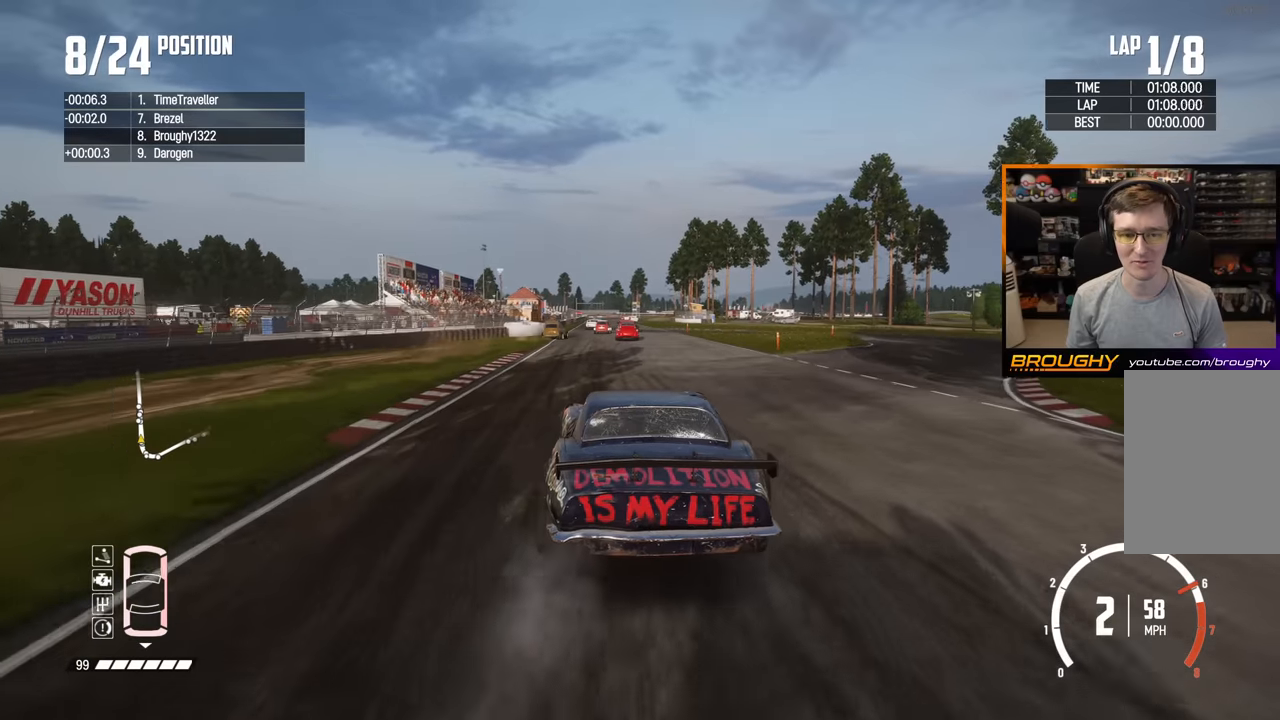
{"buttons": ["R2"], "left_stick": "center", "right_stick": "center", "events": []}
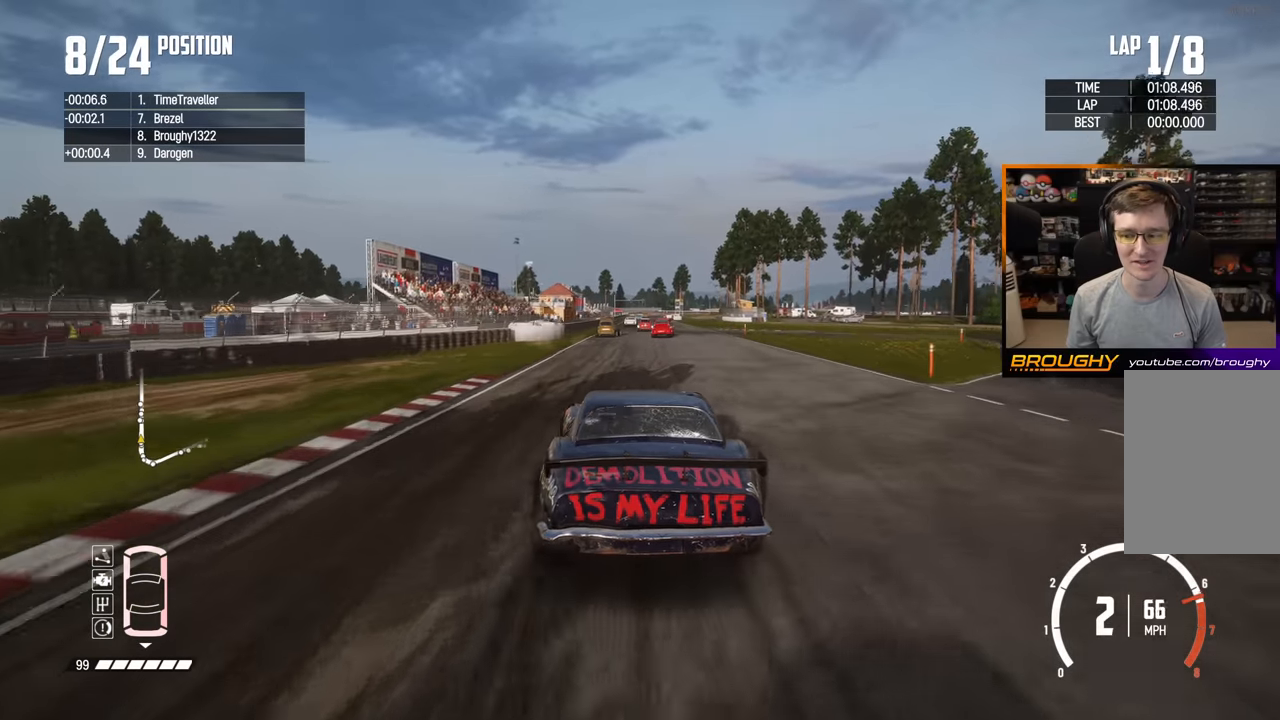
{"buttons": ["R2"], "left_stick": "center", "right_stick": "center", "events": [[250, "left_stick", "right"], [417, "left_stick", "center"]]}
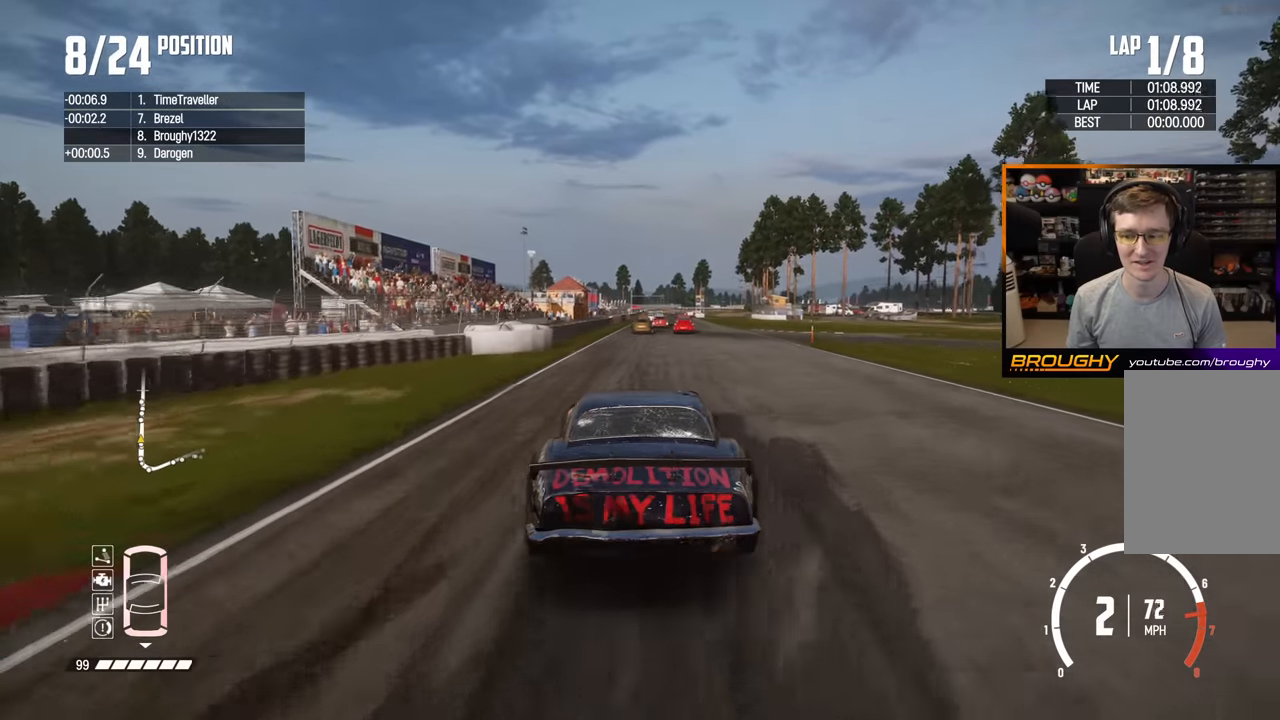
{"buttons": ["R2"], "left_stick": "center", "right_stick": "center", "events": []}
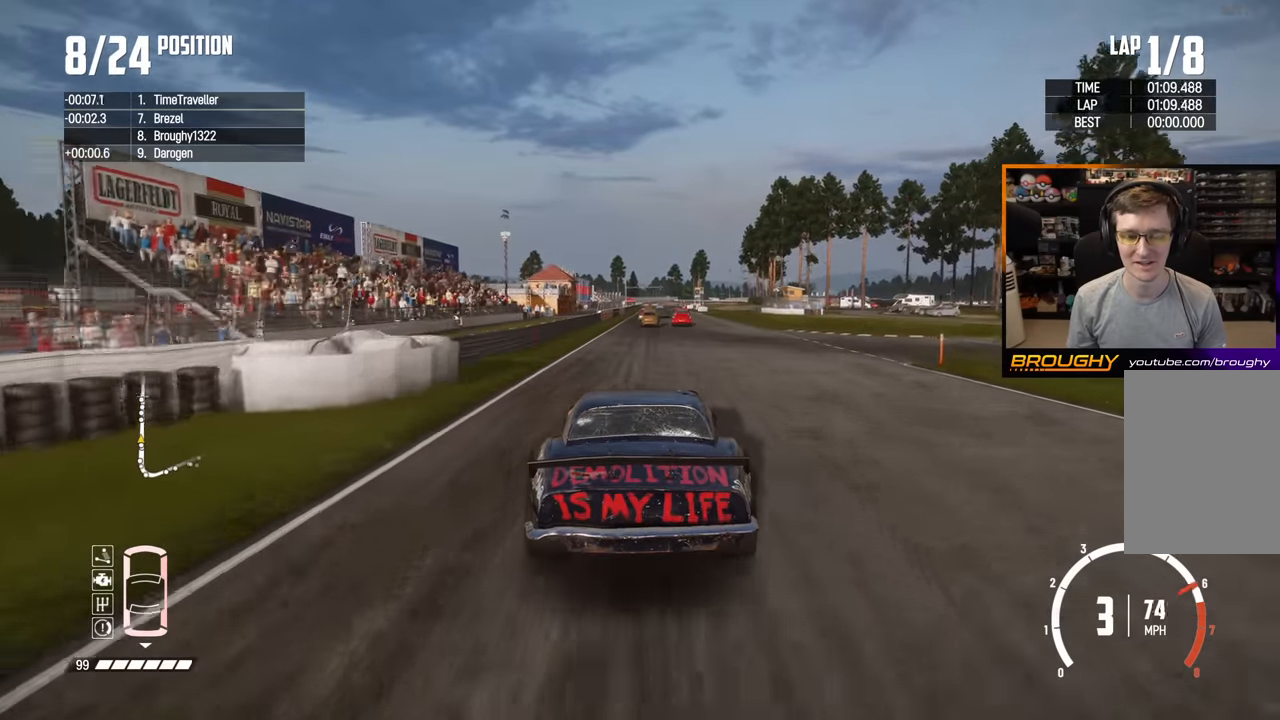
{"buttons": ["R2"], "left_stick": "center", "right_stick": "center", "events": [[33, "left_stick", "right"], [150, "left_stick", "center"]]}
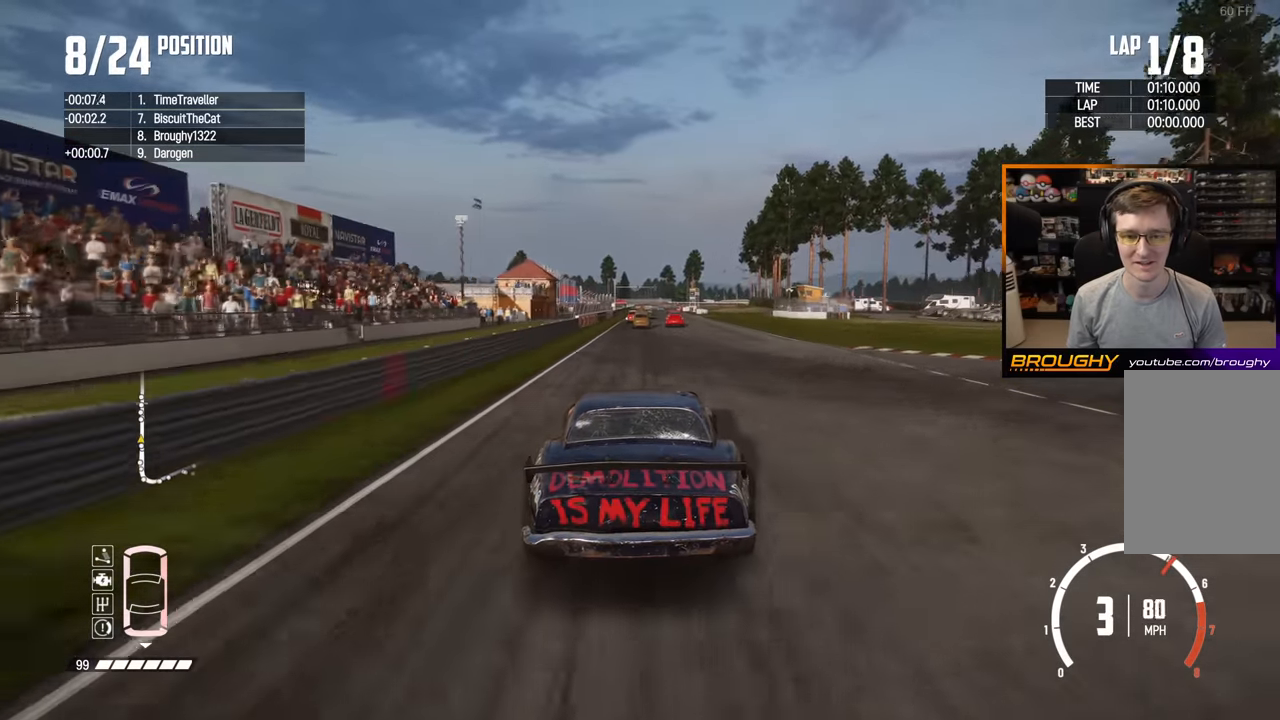
{"buttons": ["R2"], "left_stick": "center", "right_stick": "center", "events": [[17, "left_stick", "up-left"], [167, "left_stick", "center"]]}
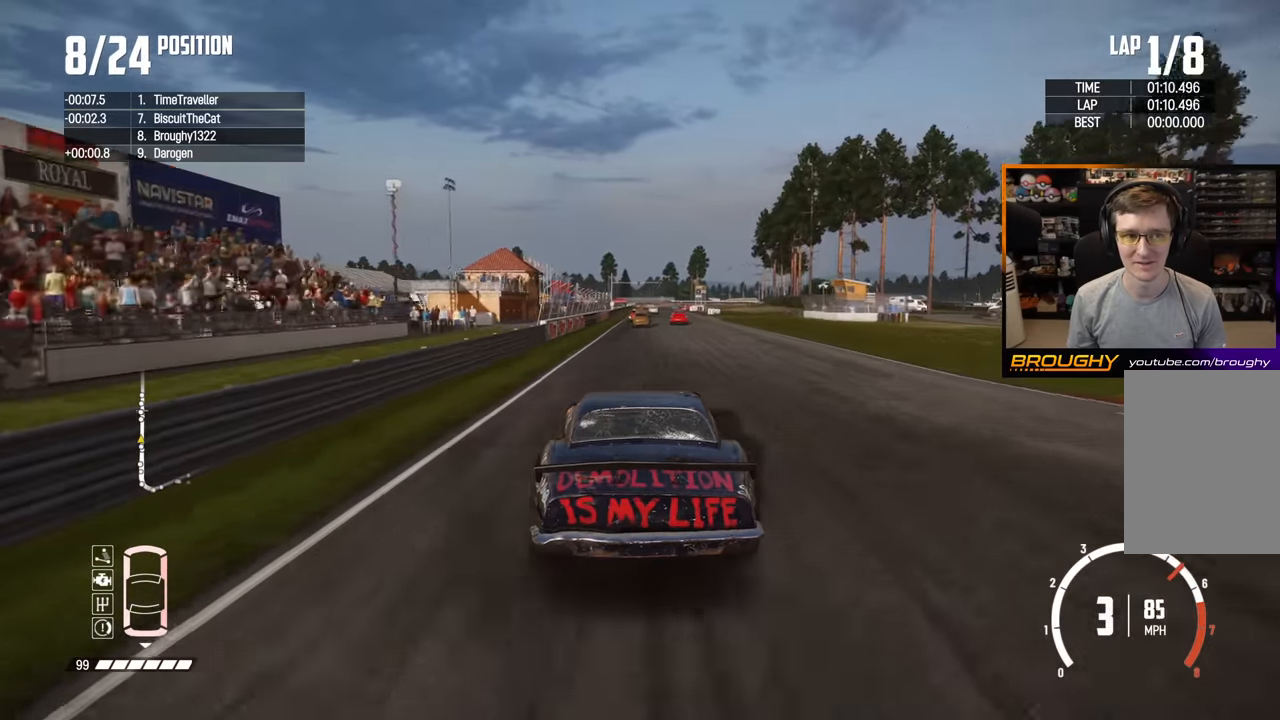
{"buttons": ["R2"], "left_stick": "center", "right_stick": "center", "events": [[133, "left_stick", "right"], [300, "left_stick", "center"]]}
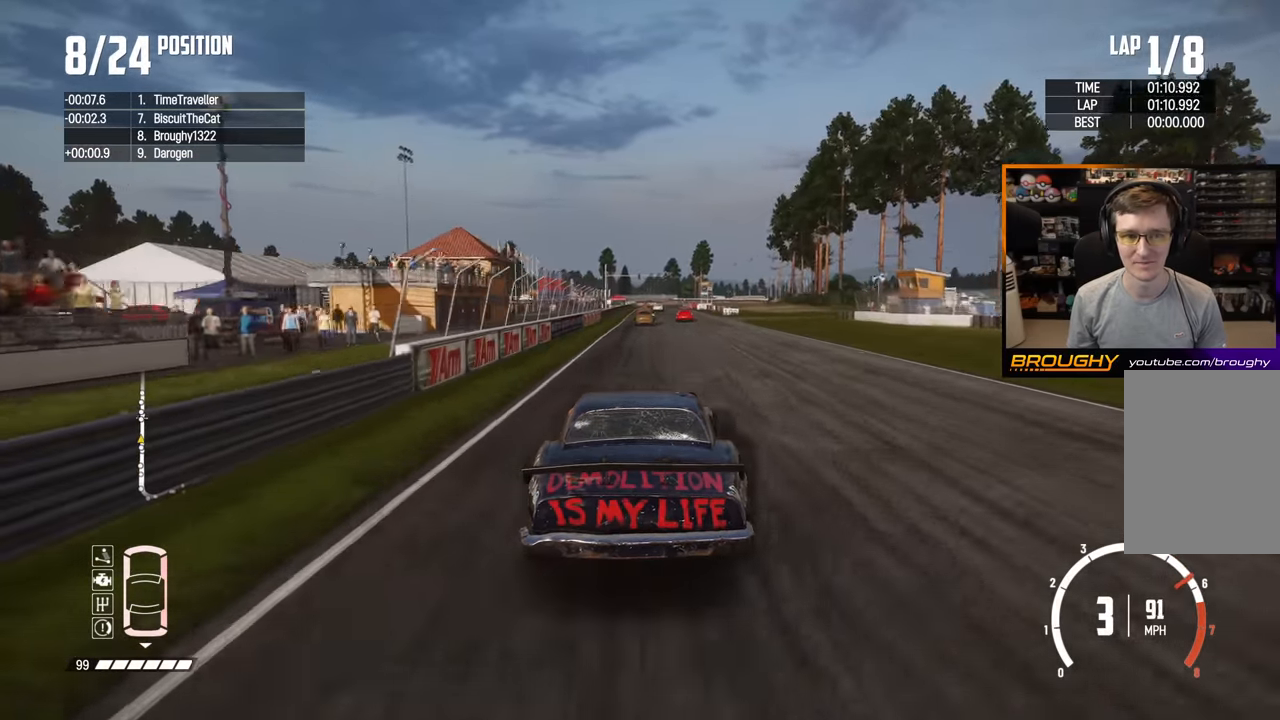
{"buttons": ["R2"], "left_stick": "center", "right_stick": "center", "events": []}
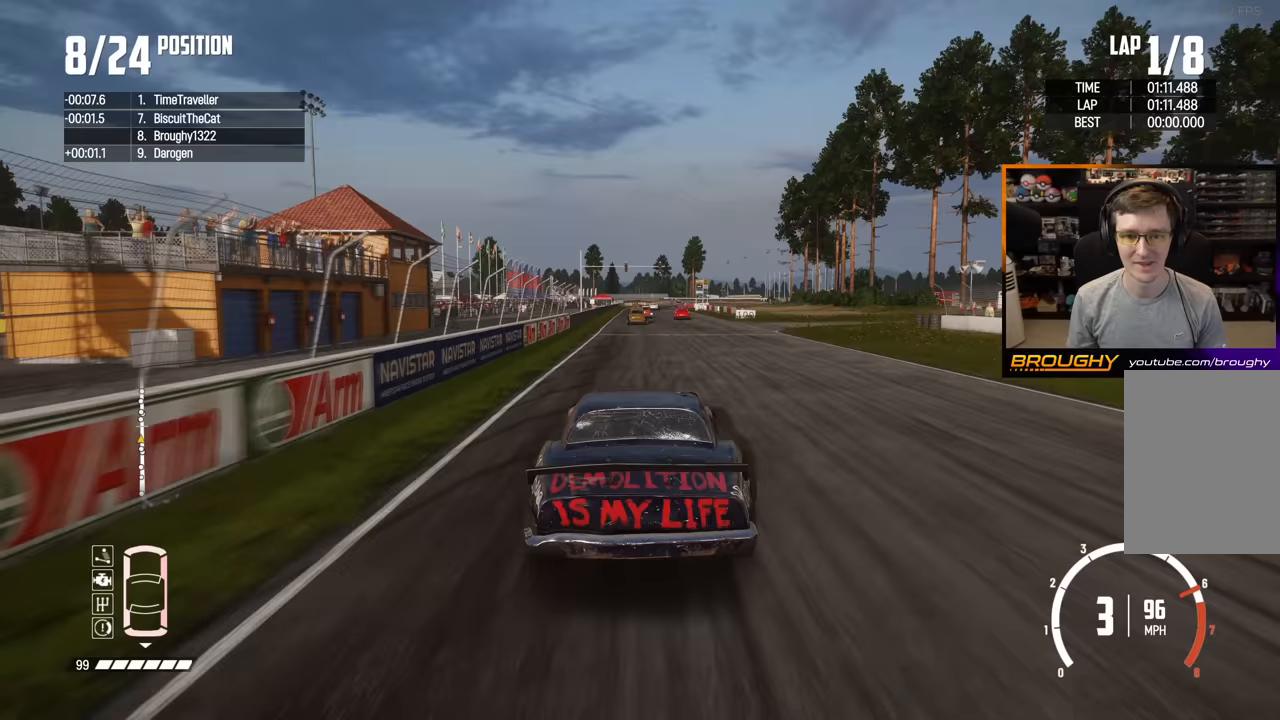
{"buttons": ["R2"], "left_stick": "center", "right_stick": "center", "events": [[50, "left_stick", "up-left"], [150, "left_stick", "center"]]}
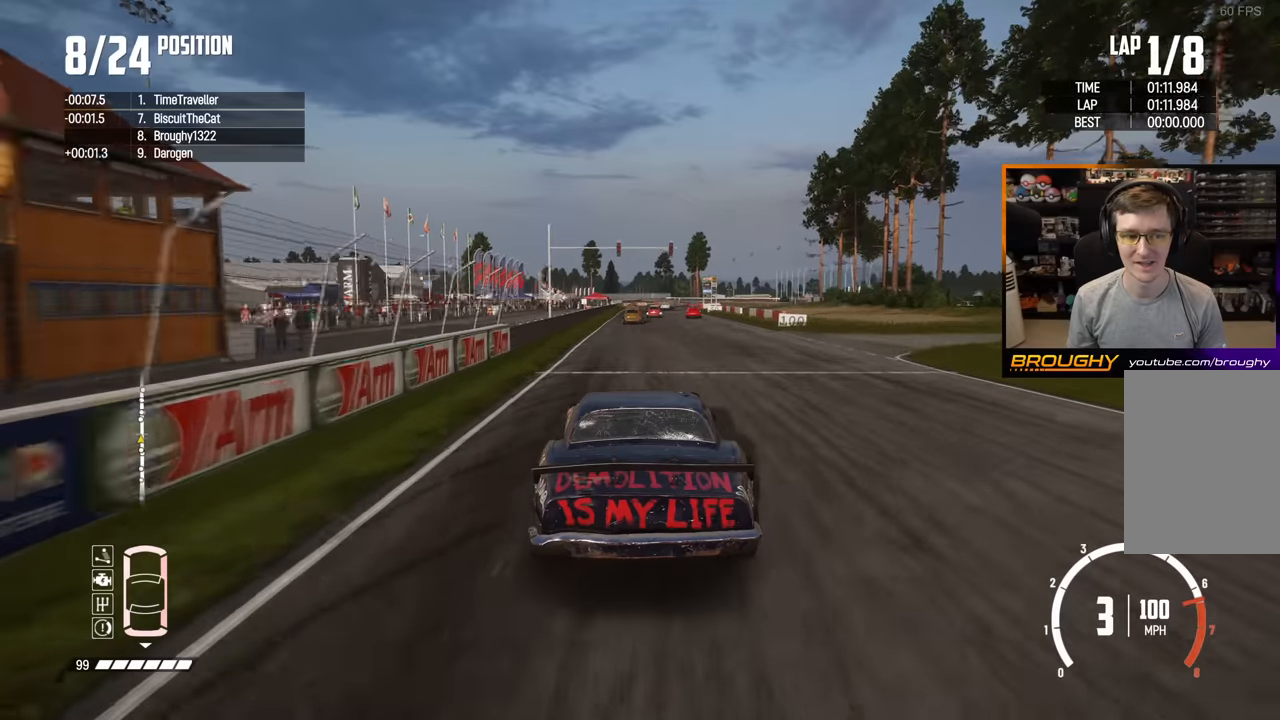
{"buttons": ["R2"], "left_stick": "center", "right_stick": "center", "events": []}
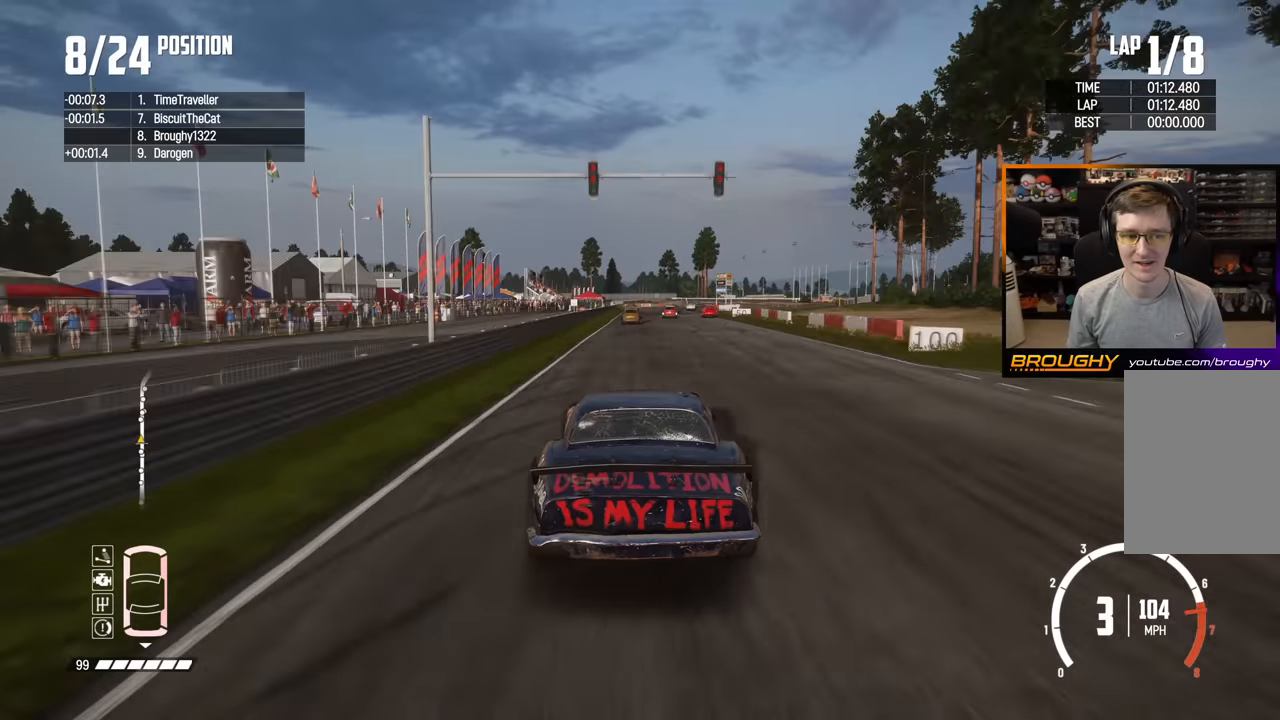
{"buttons": ["R2"], "left_stick": "right", "right_stick": "center", "events": [[450, "left_stick", "right"]]}
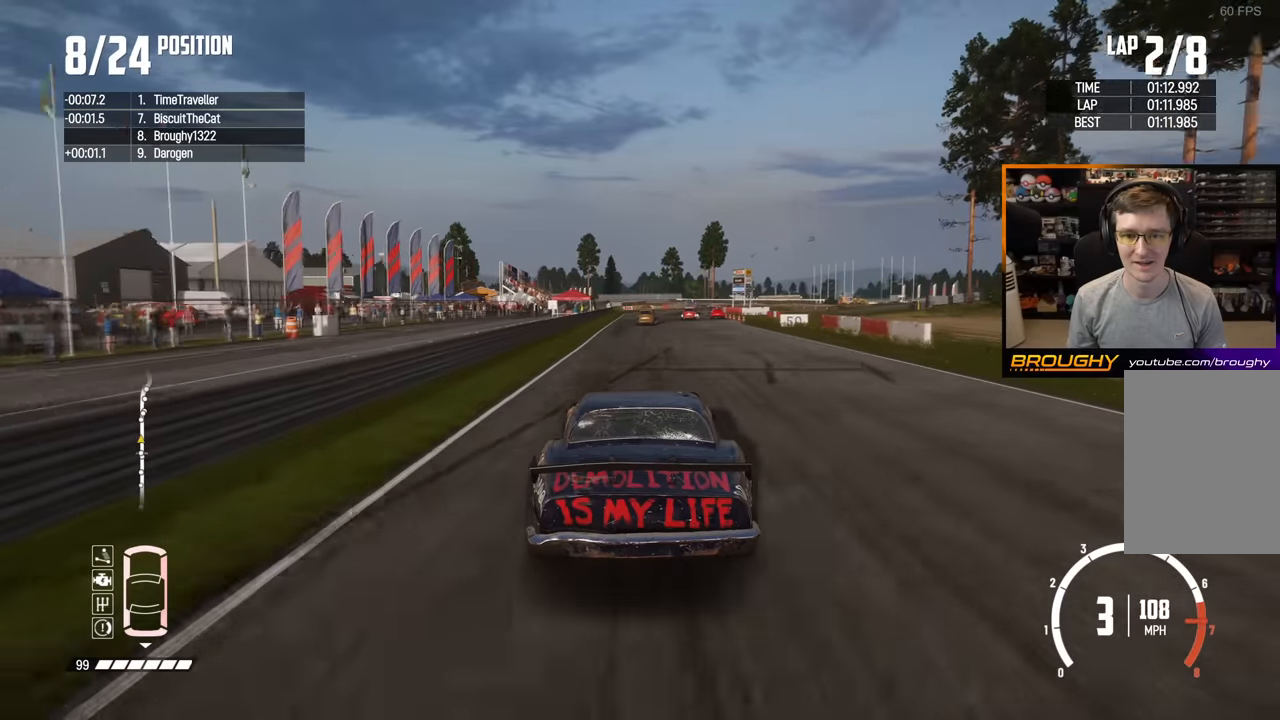
{"buttons": ["R2"], "left_stick": "right", "right_stick": "center", "events": []}
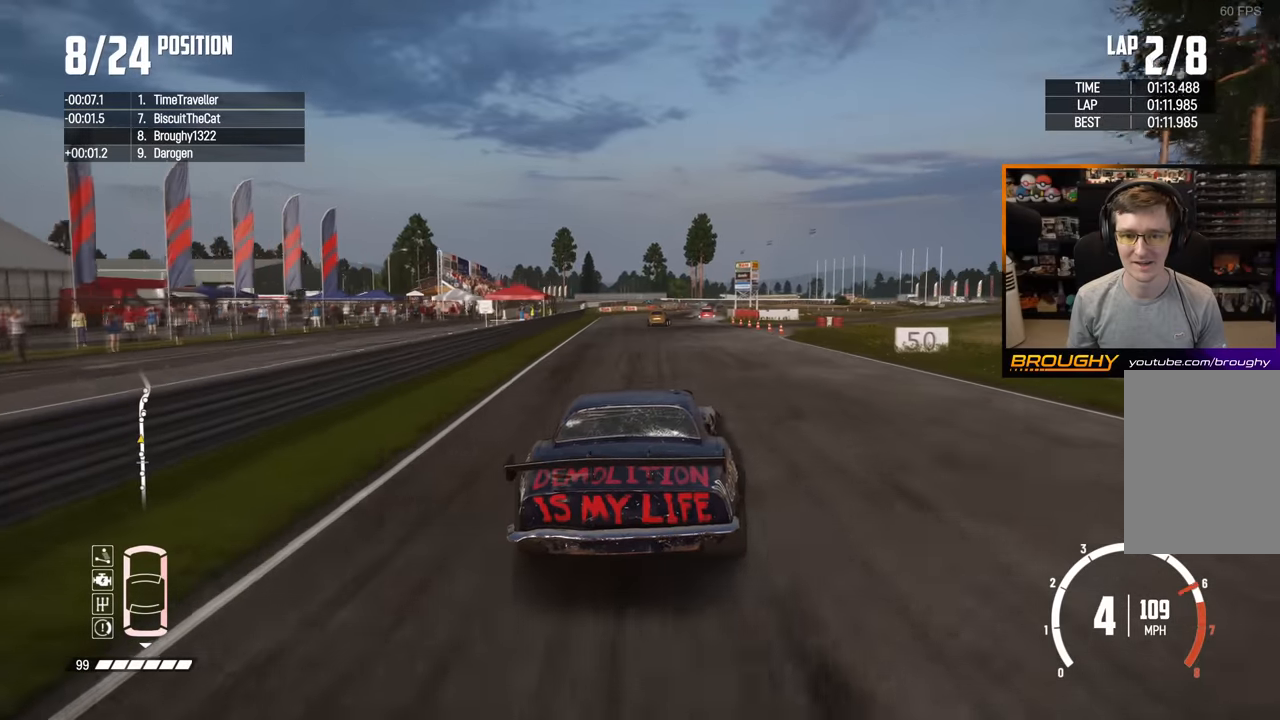
{"buttons": ["R2"], "left_stick": "left", "right_stick": "center", "events": [[67, "left_stick", "center"], [317, "left_stick", "left"]]}
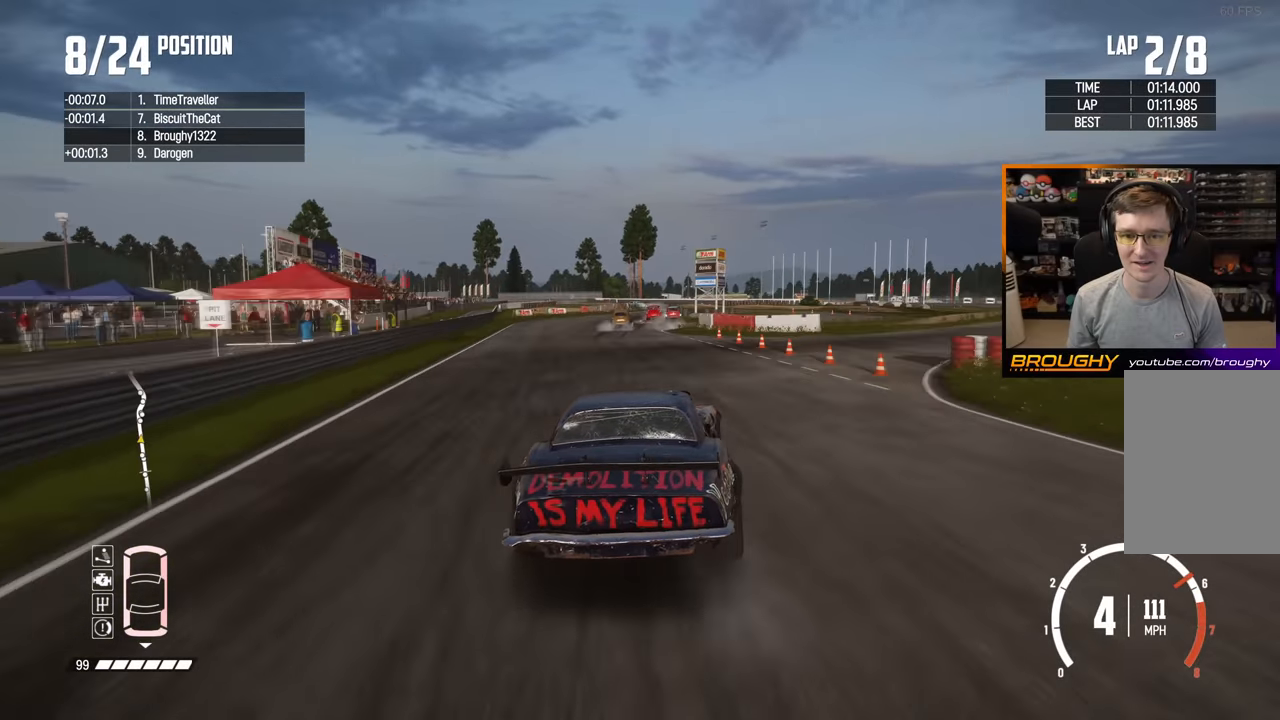
{"buttons": ["L2"], "left_stick": "right", "right_stick": "center", "events": [[67, "left_stick", "center"], [333, "L2", "down"], [333, "left_stick", "right"], [400, "R2", "up"]]}
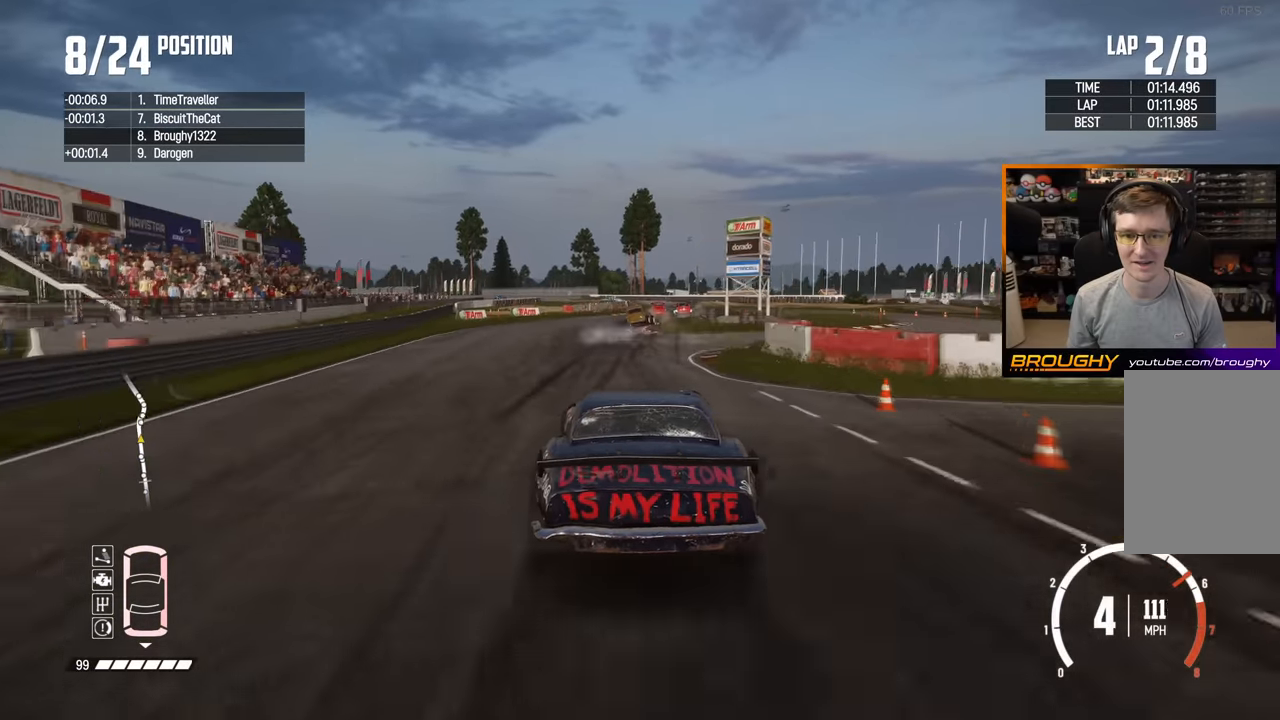
{"buttons": ["L2"], "left_stick": "right", "right_stick": "center", "events": [[33, "left_stick", "center"], [183, "left_stick", "right"]]}
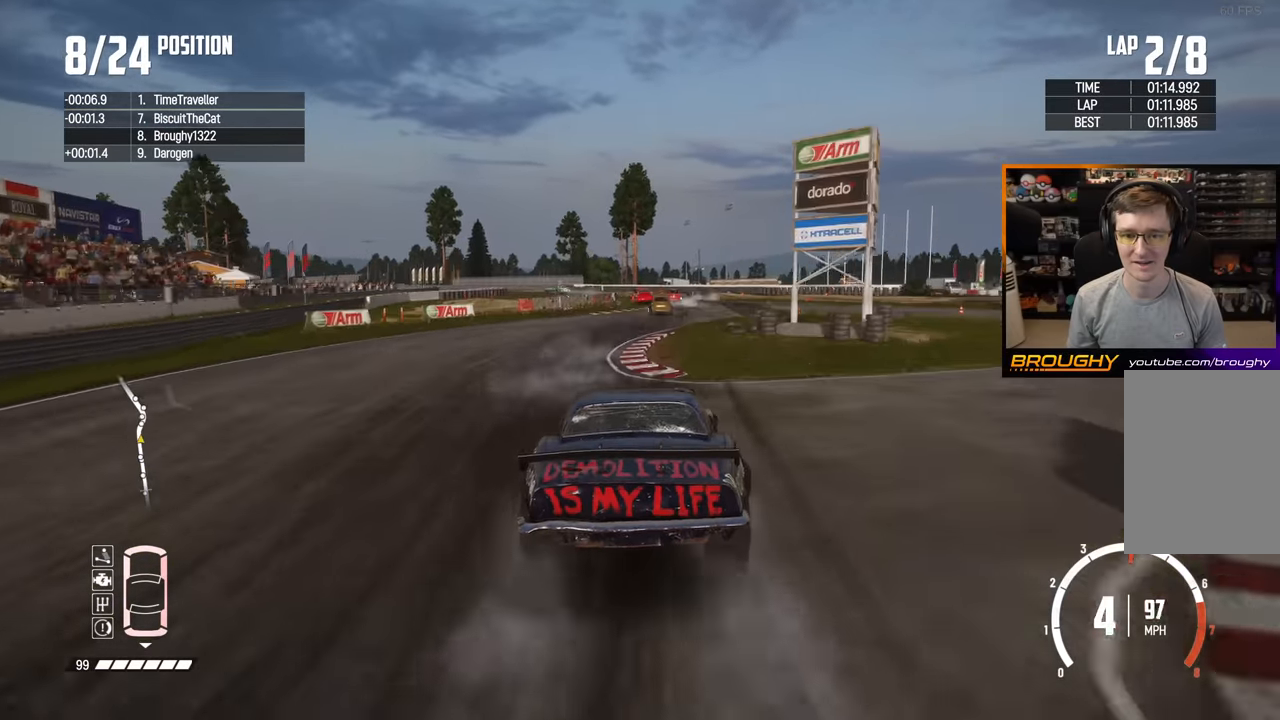
{"buttons": [], "left_stick": "center", "right_stick": "center", "events": [[17, "left_stick", "center"], [100, "left_stick", "right"], [317, "L2", "up"], [317, "left_stick", "center"]]}
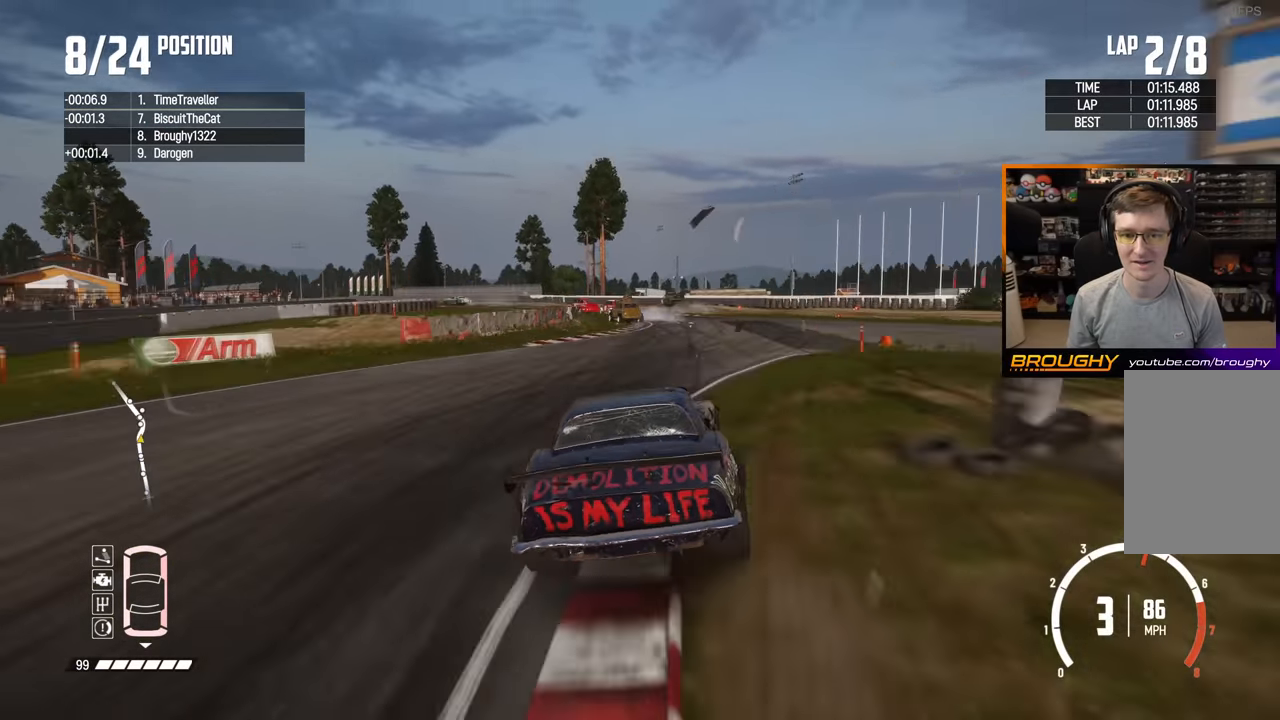
{"buttons": ["L2"], "left_stick": "up-left", "right_stick": "center", "events": [[17, "left_stick", "right"], [33, "L2", "down"], [183, "left_stick", "center"], [267, "left_stick", "up-left"]]}